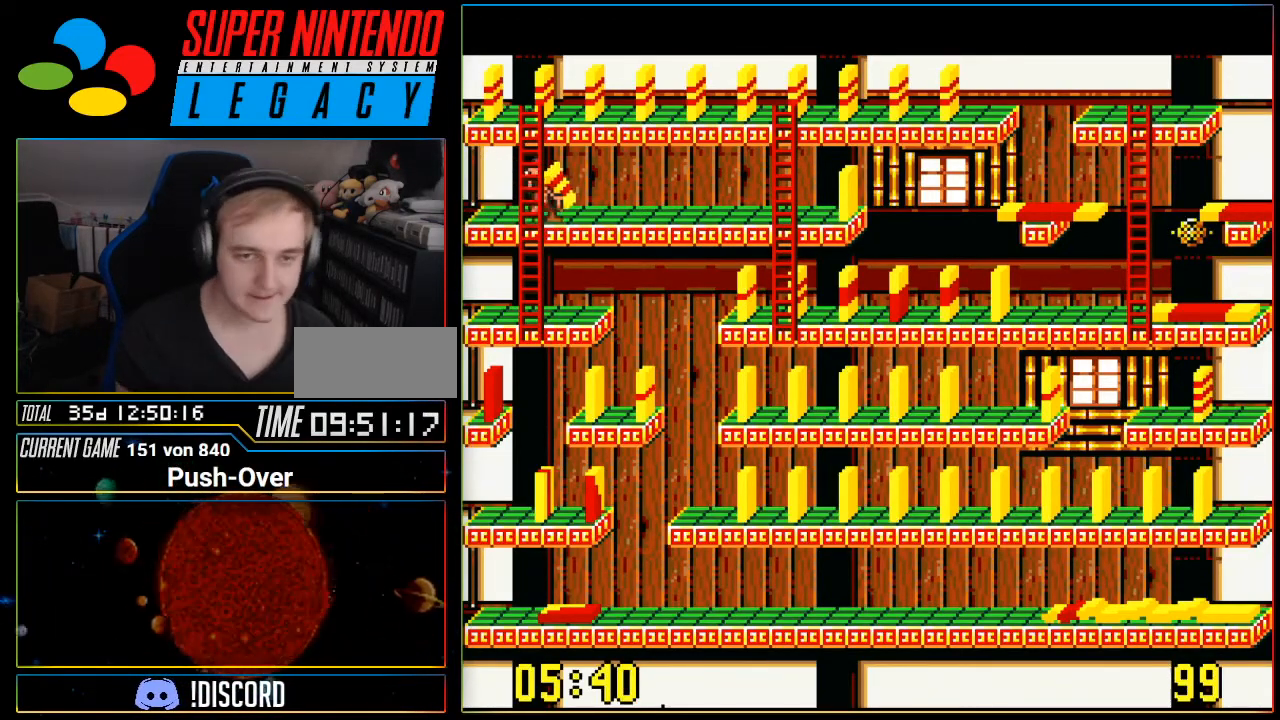
Gameplay with a controller (Nintendo layout); each line is a JSON object with the inputs held at the frame after it. "events" lists button and stick changes between this image and that frame as [ms after this image, input, new state], when the widget could be followed in between. Not read: L3 R3.
{"buttons": ["DPAD_RIGHT"], "events": []}
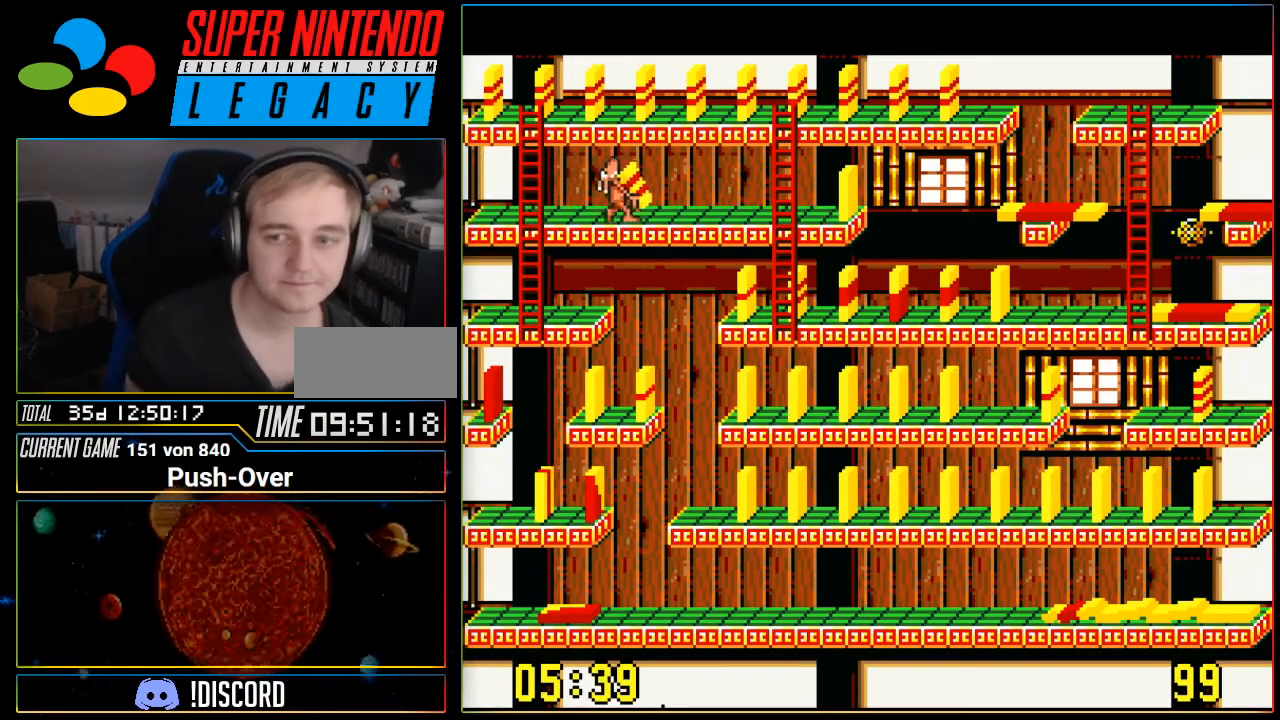
{"buttons": ["DPAD_RIGHT"], "events": []}
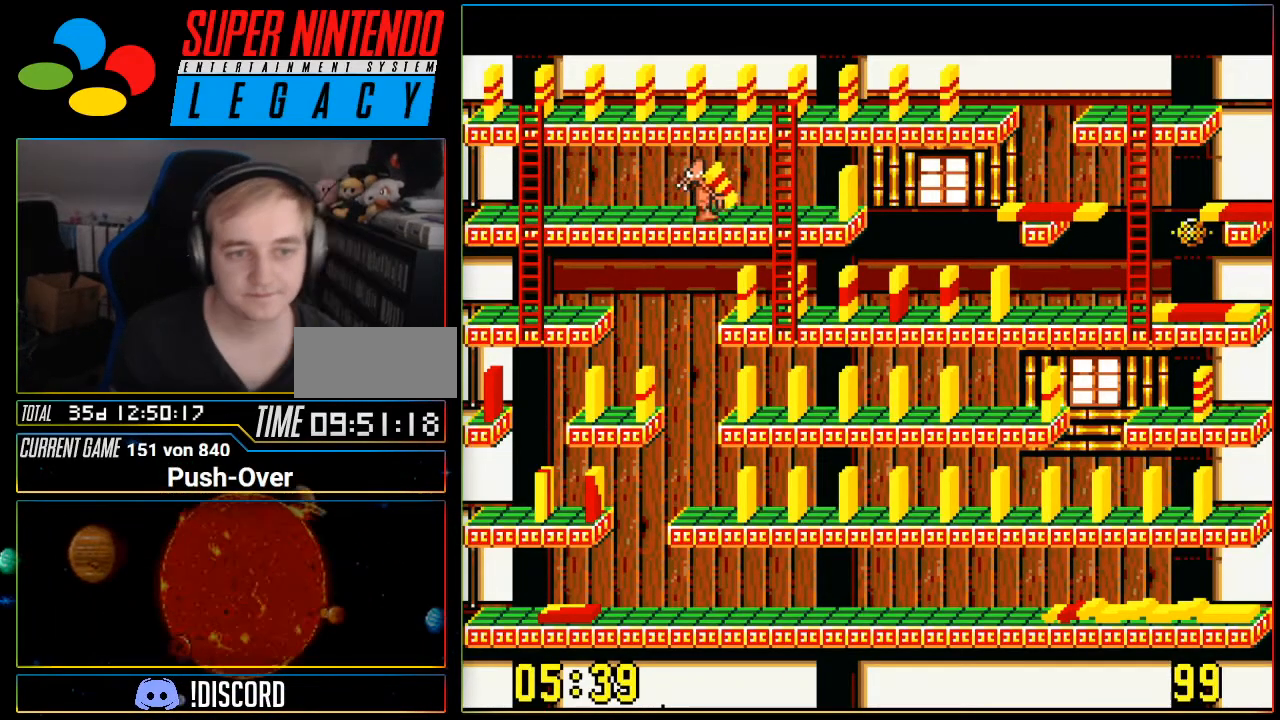
{"buttons": ["DPAD_DOWN"], "events": [[283, "DPAD_DOWN", "down"], [283, "DPAD_RIGHT", "up"]]}
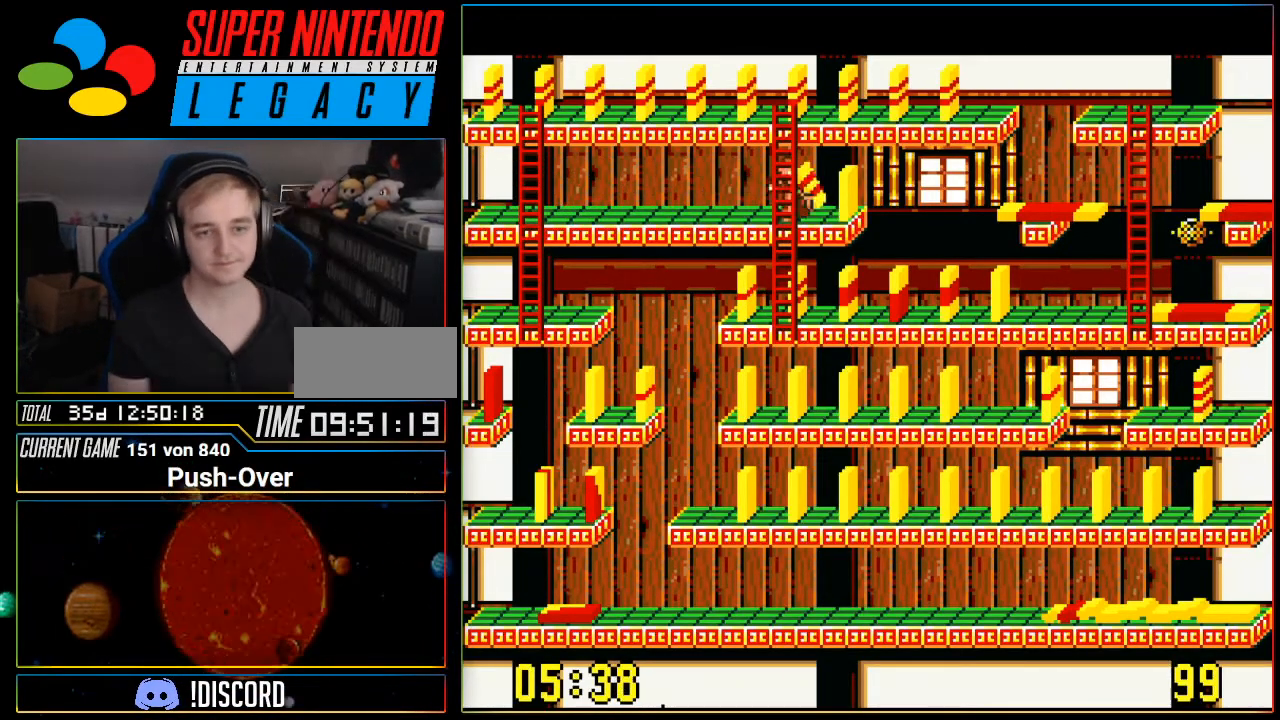
{"buttons": ["DPAD_DOWN"], "events": []}
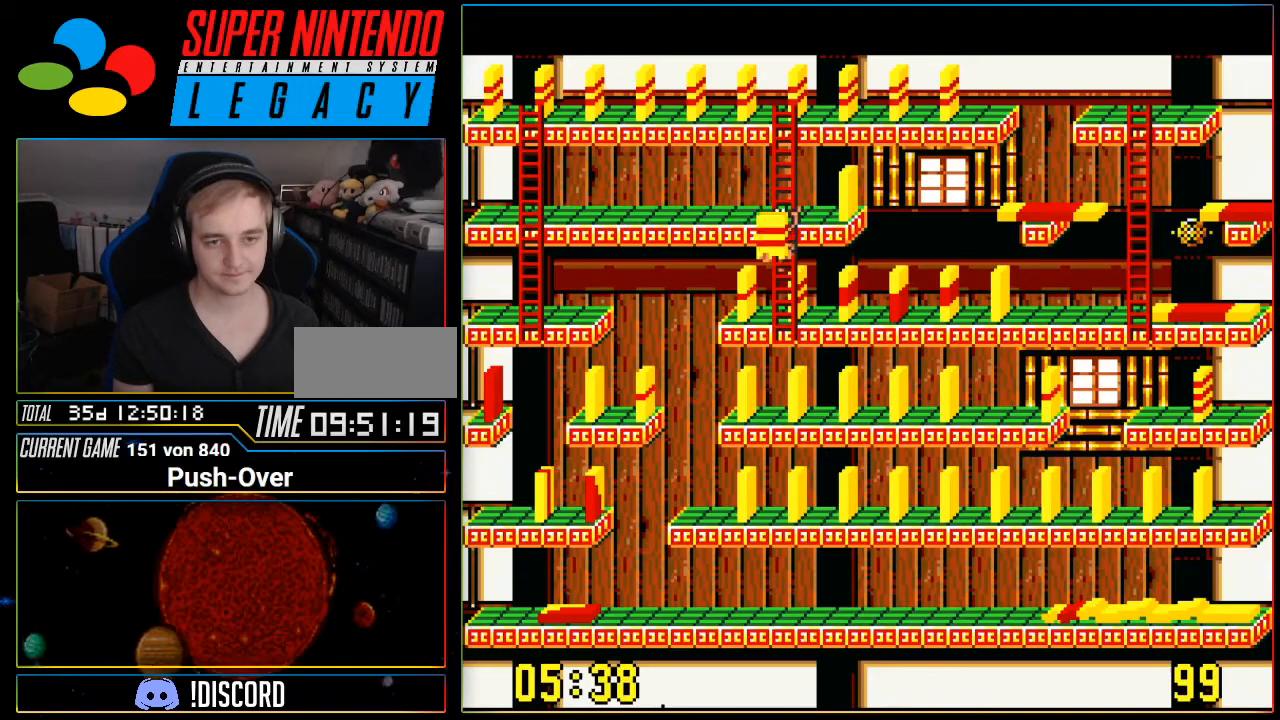
{"buttons": ["DPAD_RIGHT"], "events": [[367, "DPAD_RIGHT", "down"], [400, "DPAD_DOWN", "up"]]}
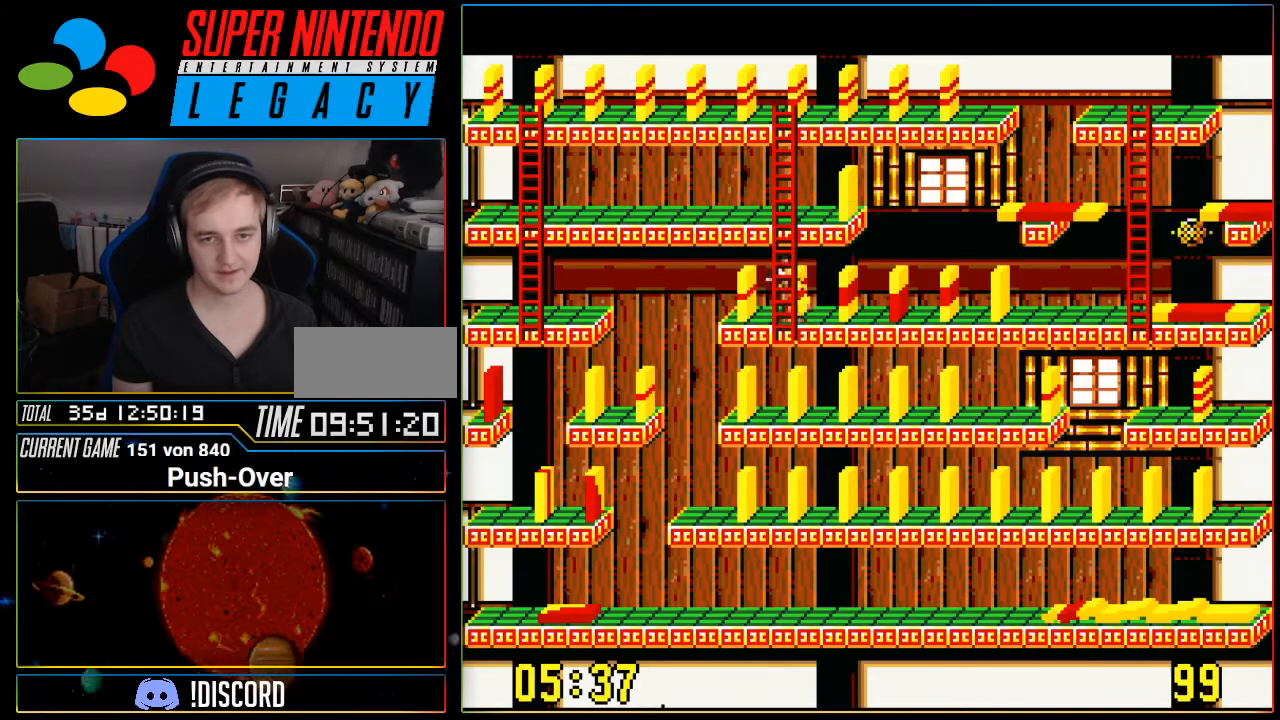
{"buttons": ["DPAD_RIGHT"], "events": []}
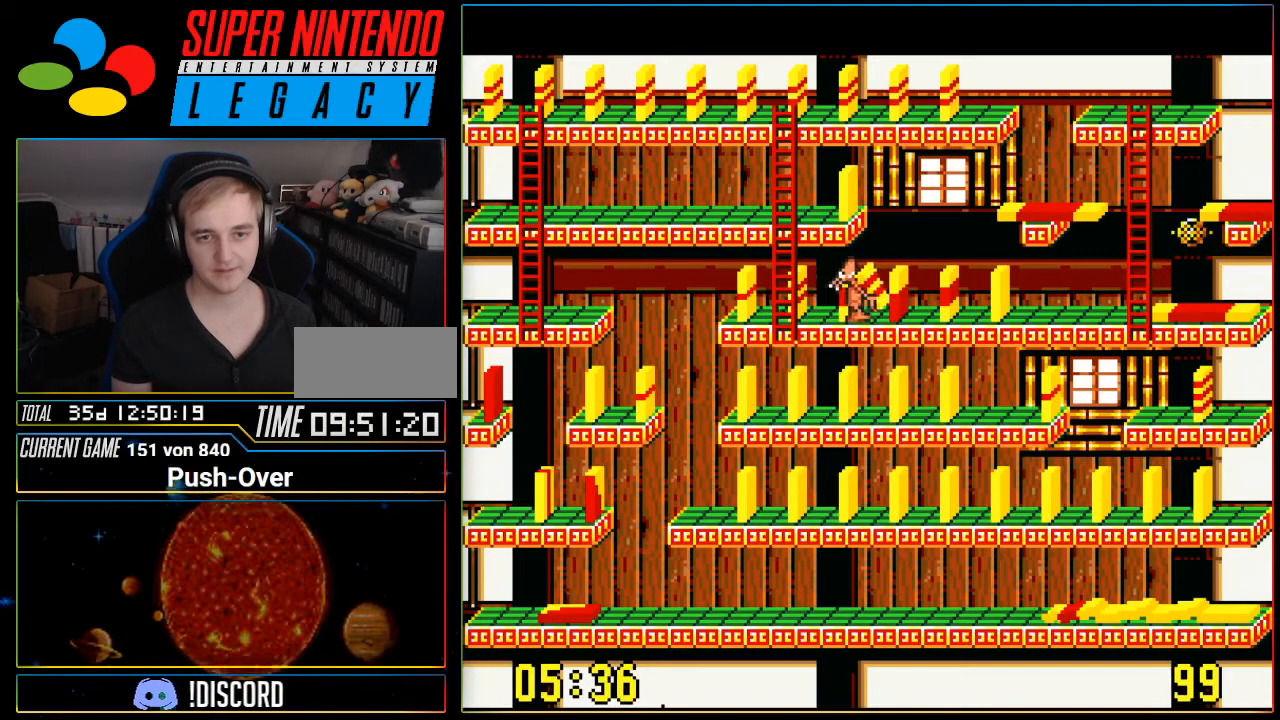
{"buttons": ["DPAD_RIGHT"], "events": []}
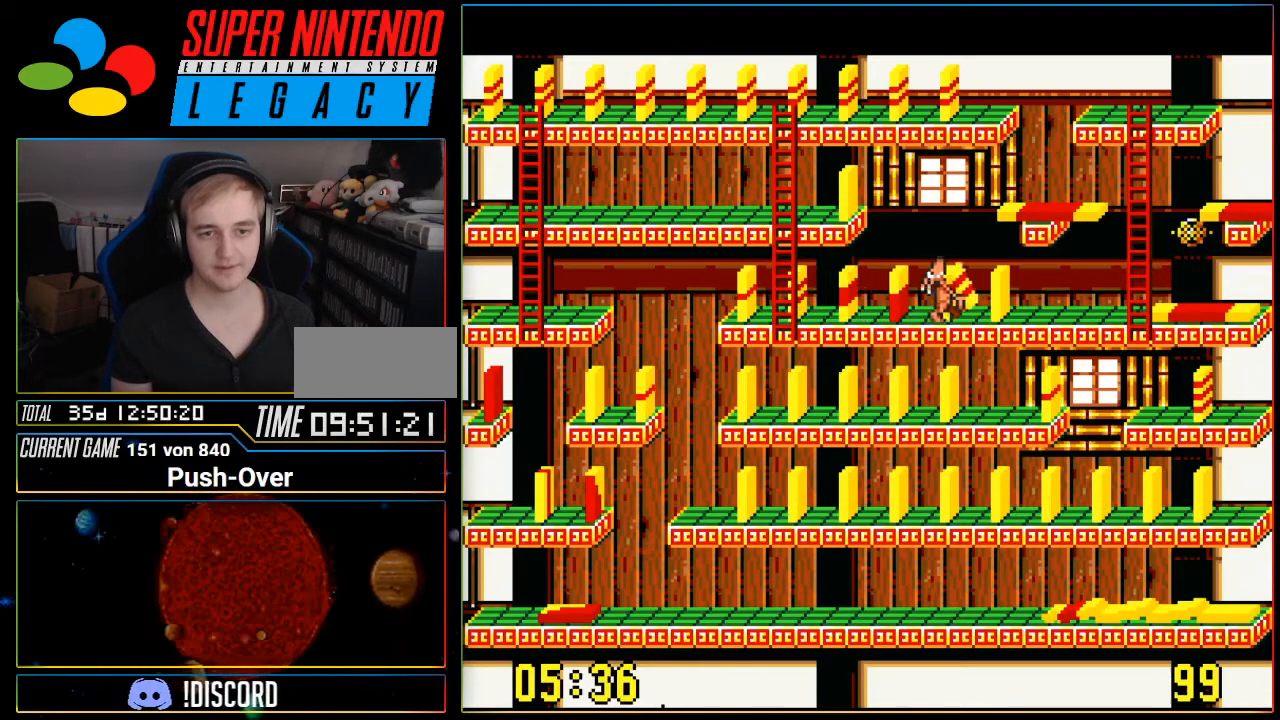
{"buttons": [], "events": [[434, "DPAD_RIGHT", "up"]]}
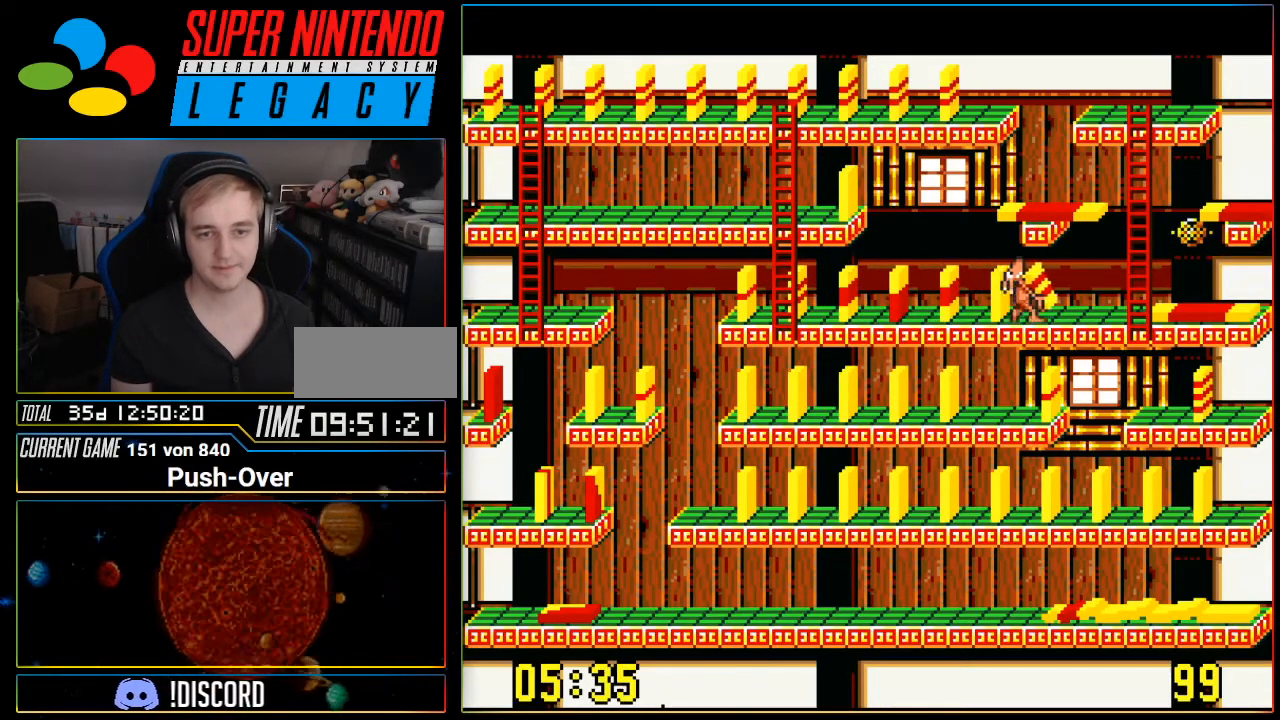
{"buttons": [], "events": [[33, "A", "down"], [283, "A", "up"]]}
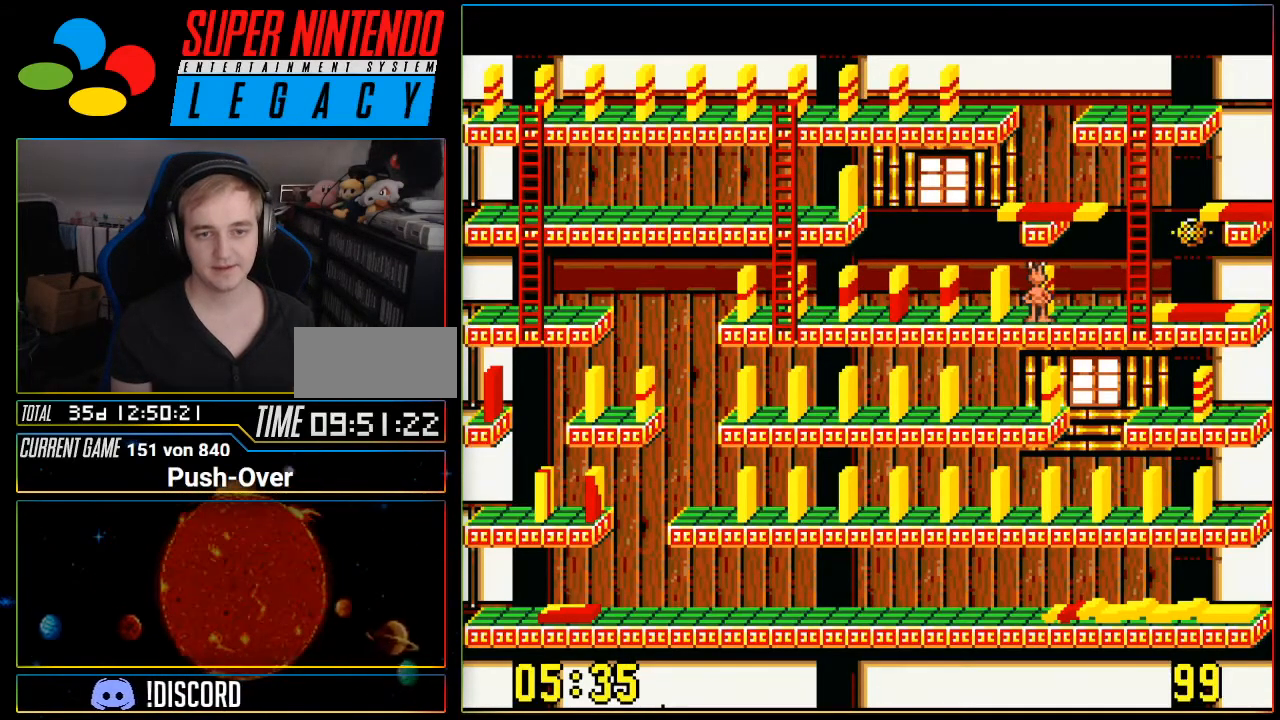
{"buttons": ["DPAD_LEFT"], "events": [[67, "DPAD_LEFT", "down"]]}
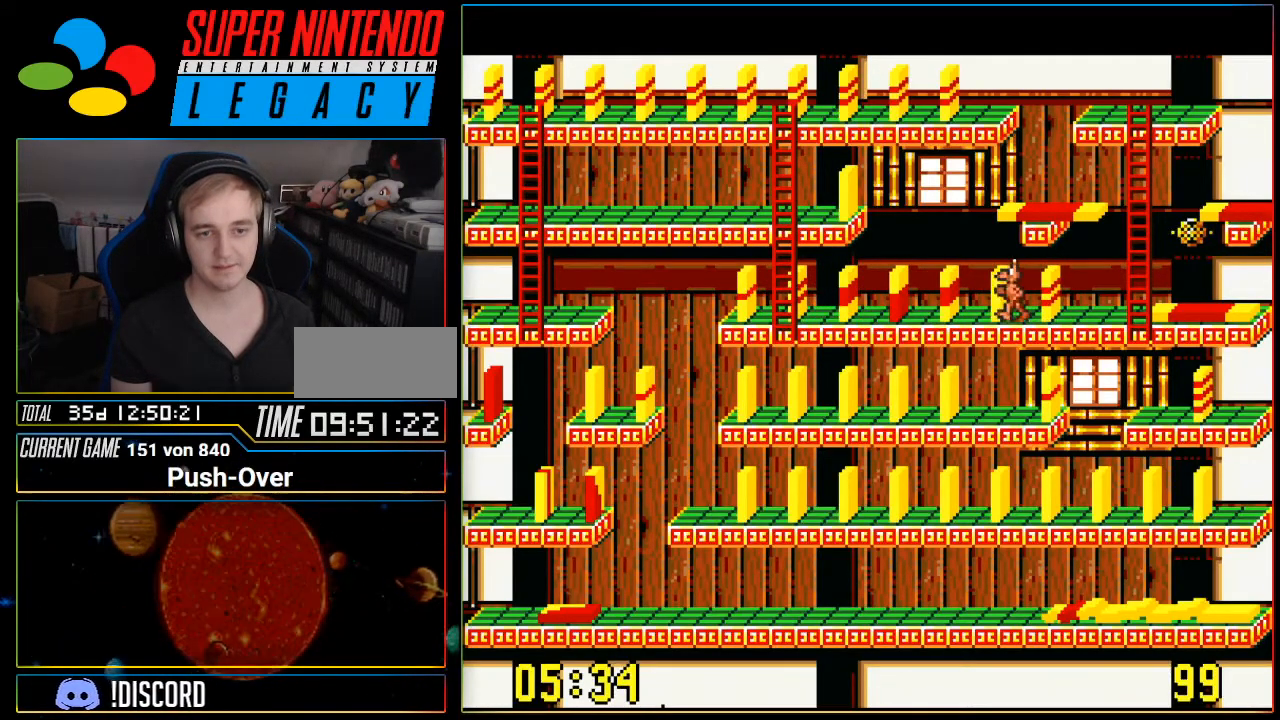
{"buttons": [], "events": [[117, "DPAD_LEFT", "up"]]}
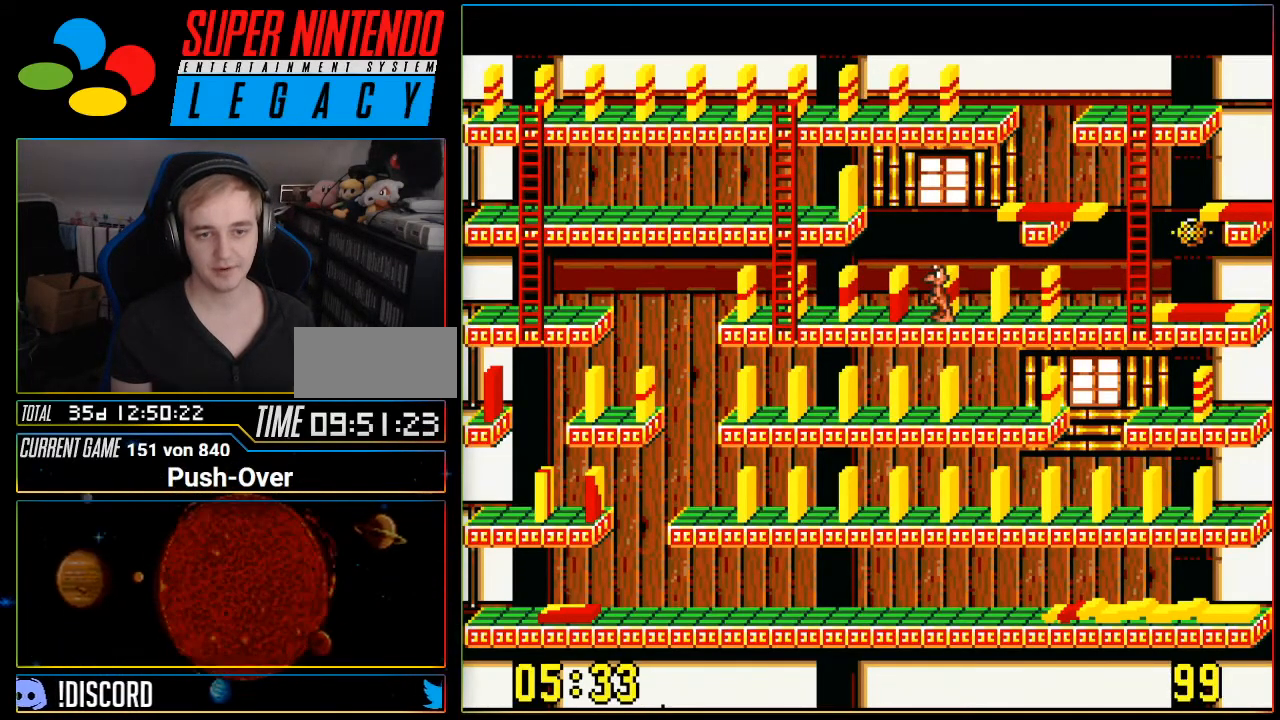
{"buttons": ["DPAD_LEFT"], "events": [[233, "DPAD_LEFT", "down"]]}
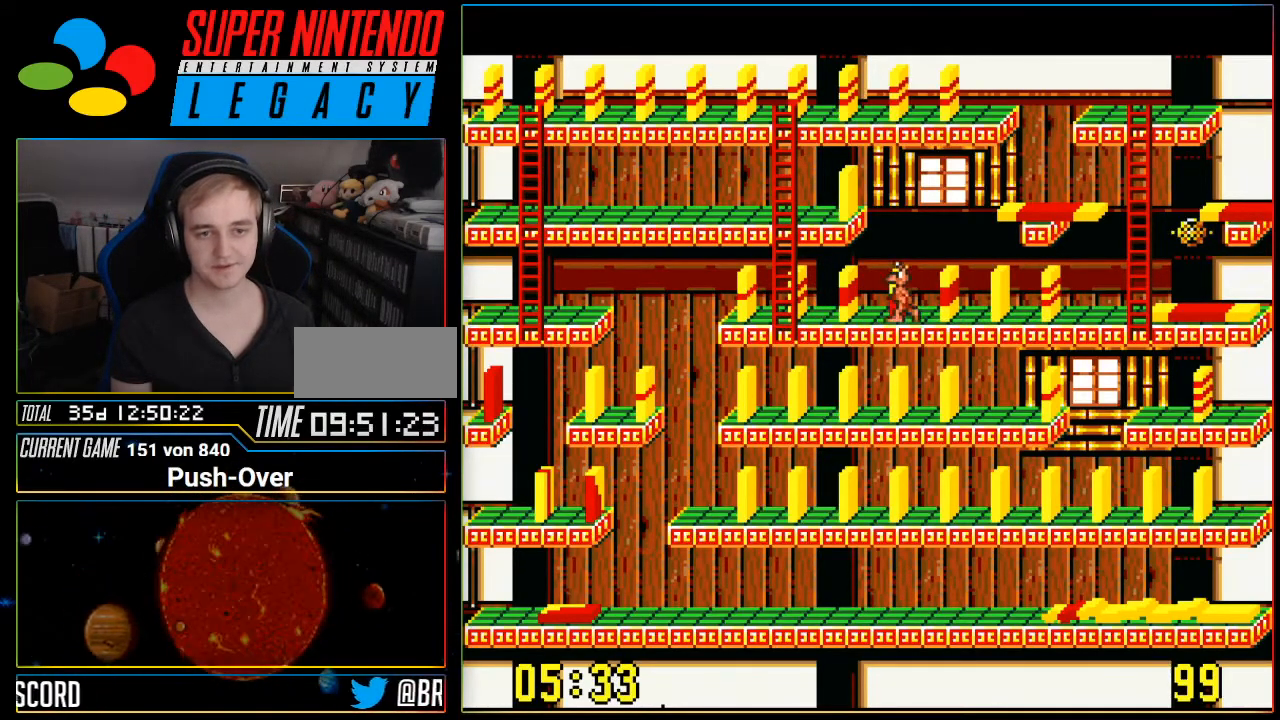
{"buttons": ["DPAD_LEFT"], "events": []}
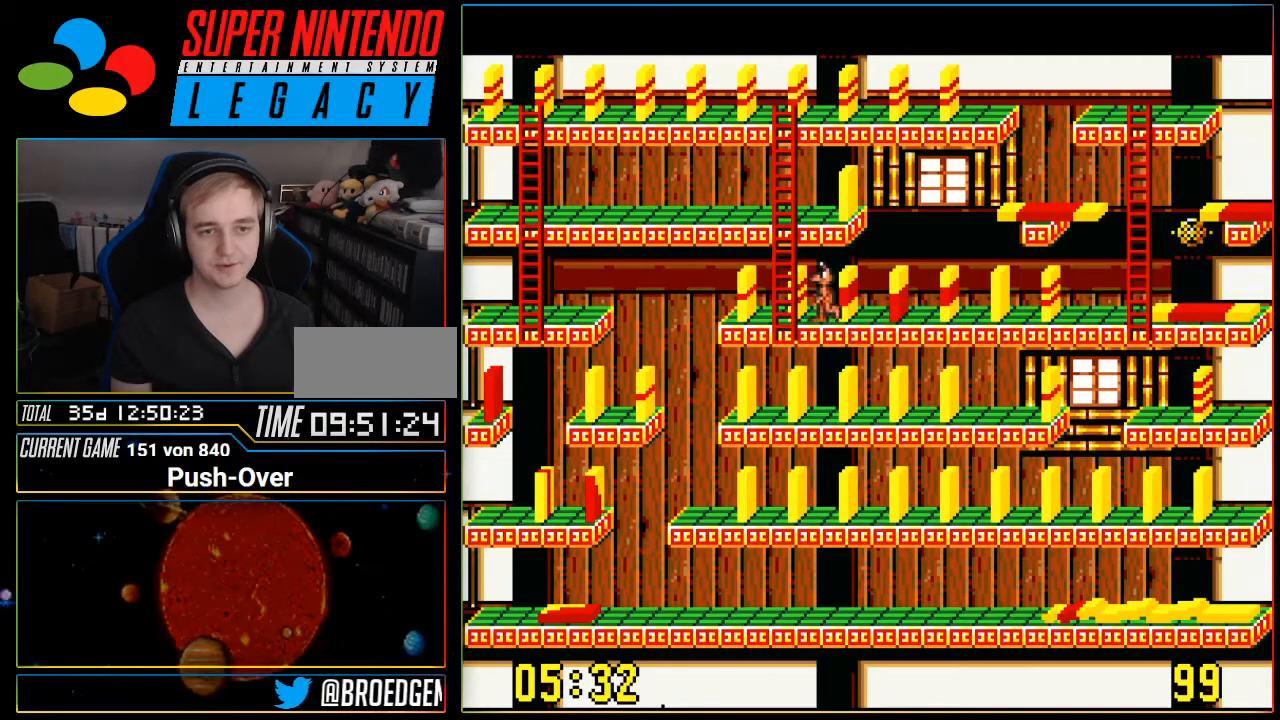
{"buttons": ["DPAD_UP"], "events": [[50, "DPAD_LEFT", "up"], [100, "DPAD_UP", "down"]]}
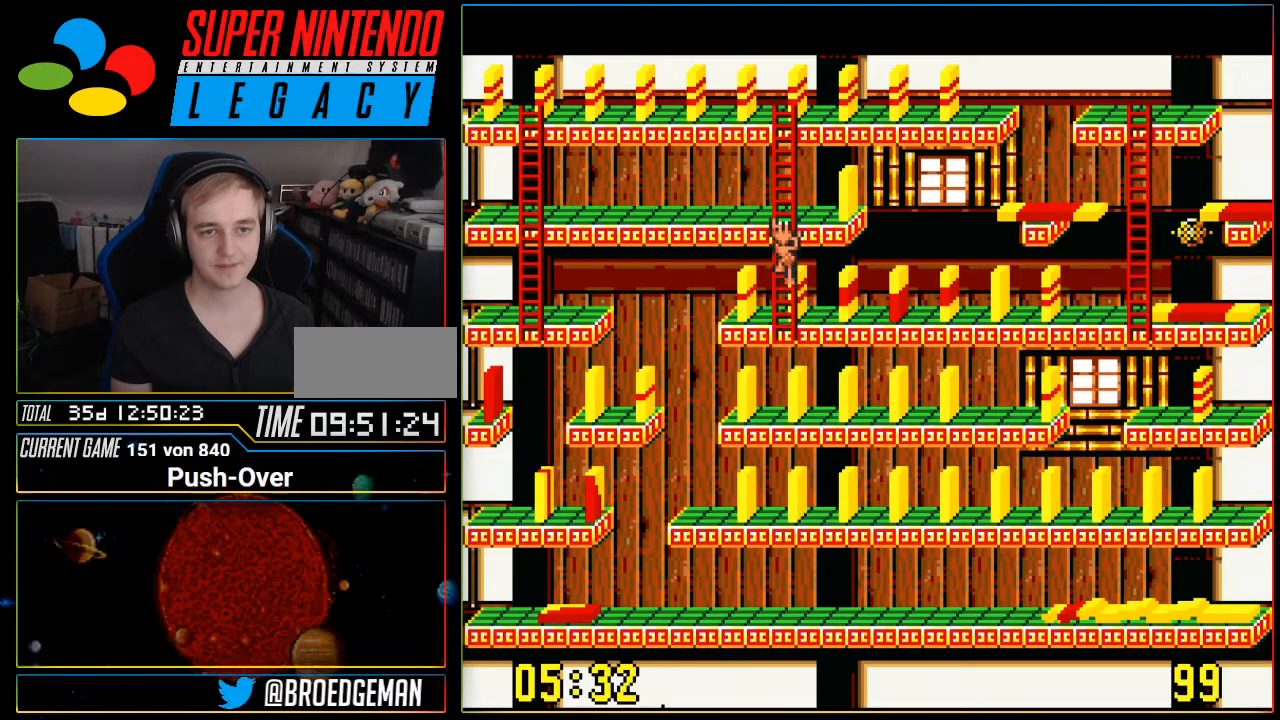
{"buttons": ["DPAD_UP"], "events": []}
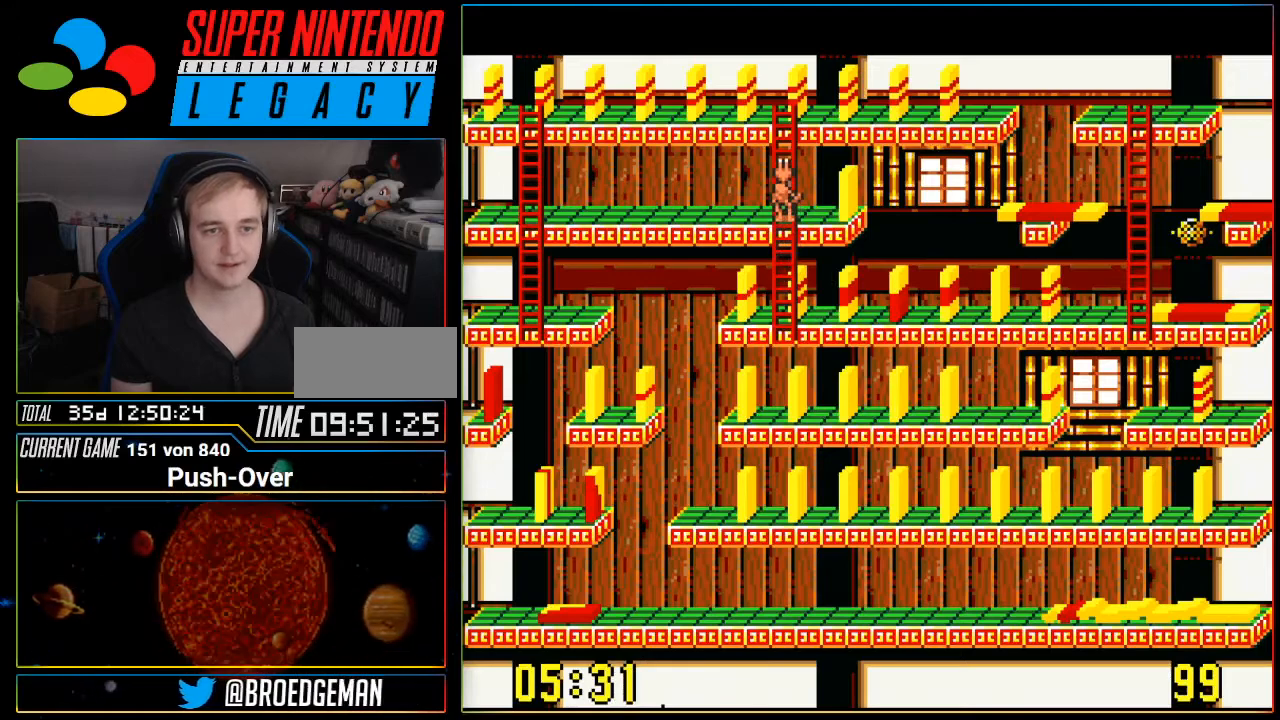
{"buttons": ["DPAD_UP"], "events": []}
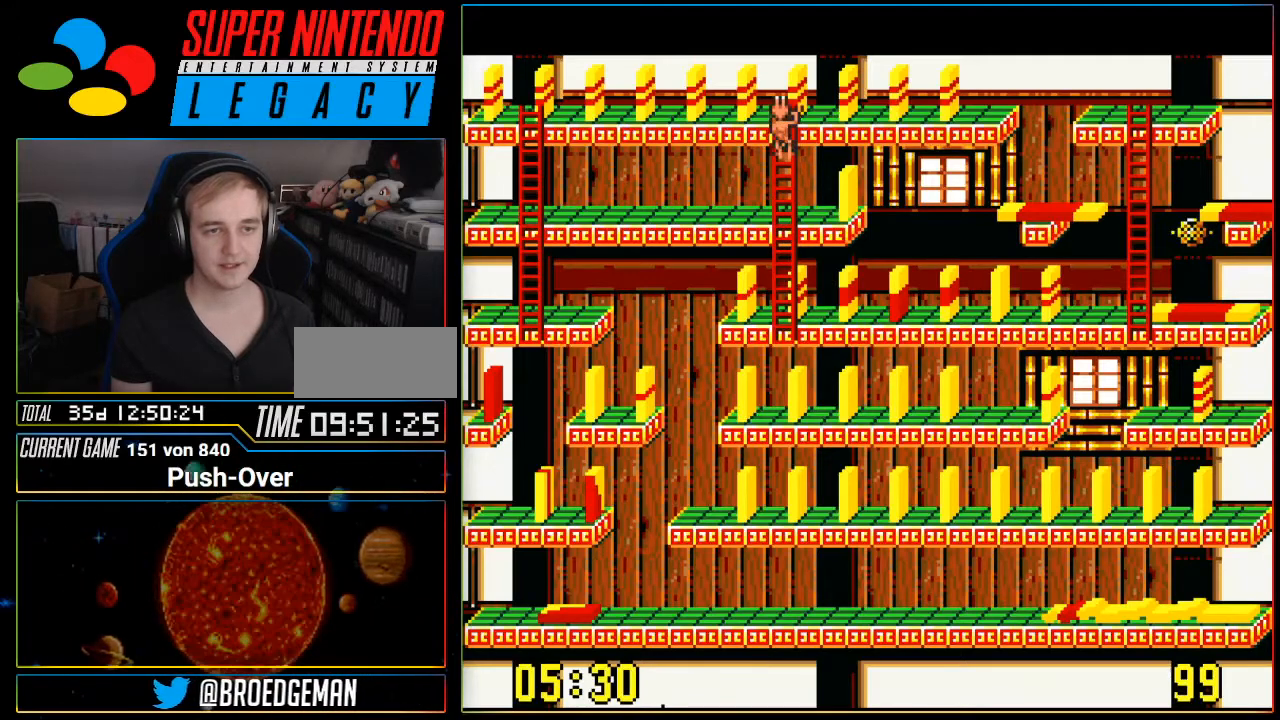
{"buttons": ["DPAD_RIGHT"], "events": [[100, "DPAD_UP", "up"], [150, "DPAD_RIGHT", "down"]]}
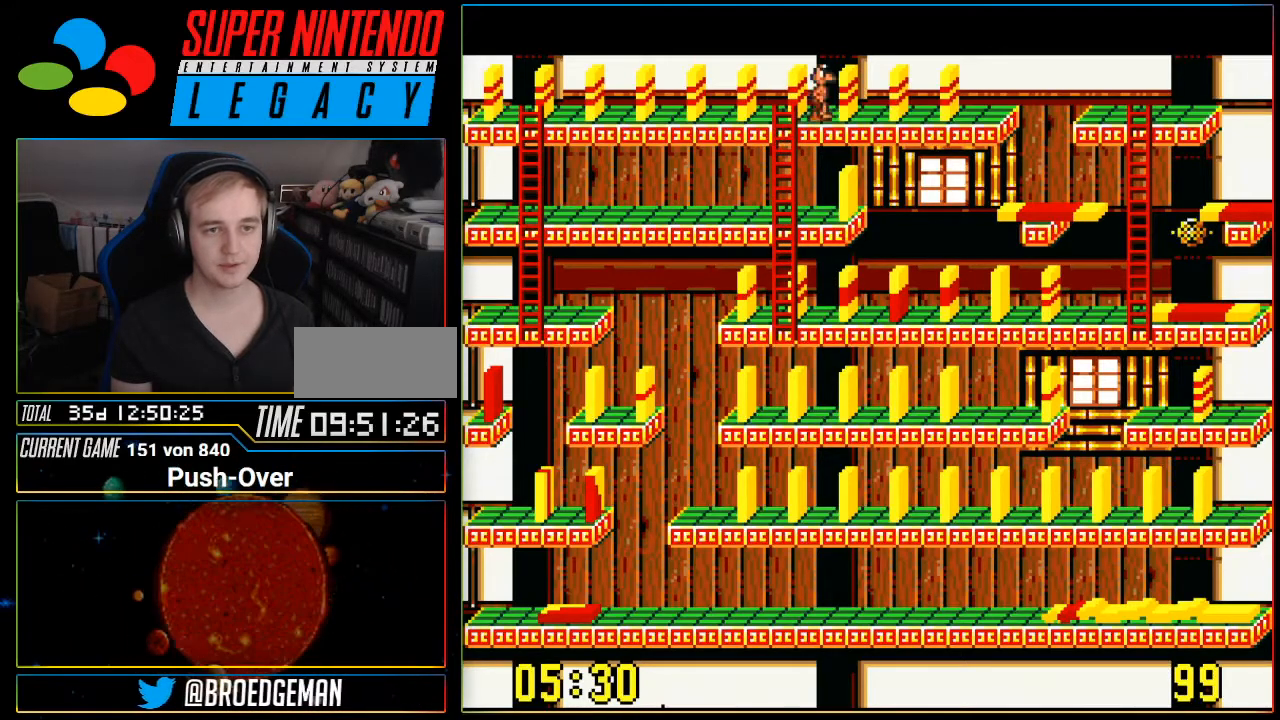
{"buttons": ["DPAD_RIGHT"], "events": []}
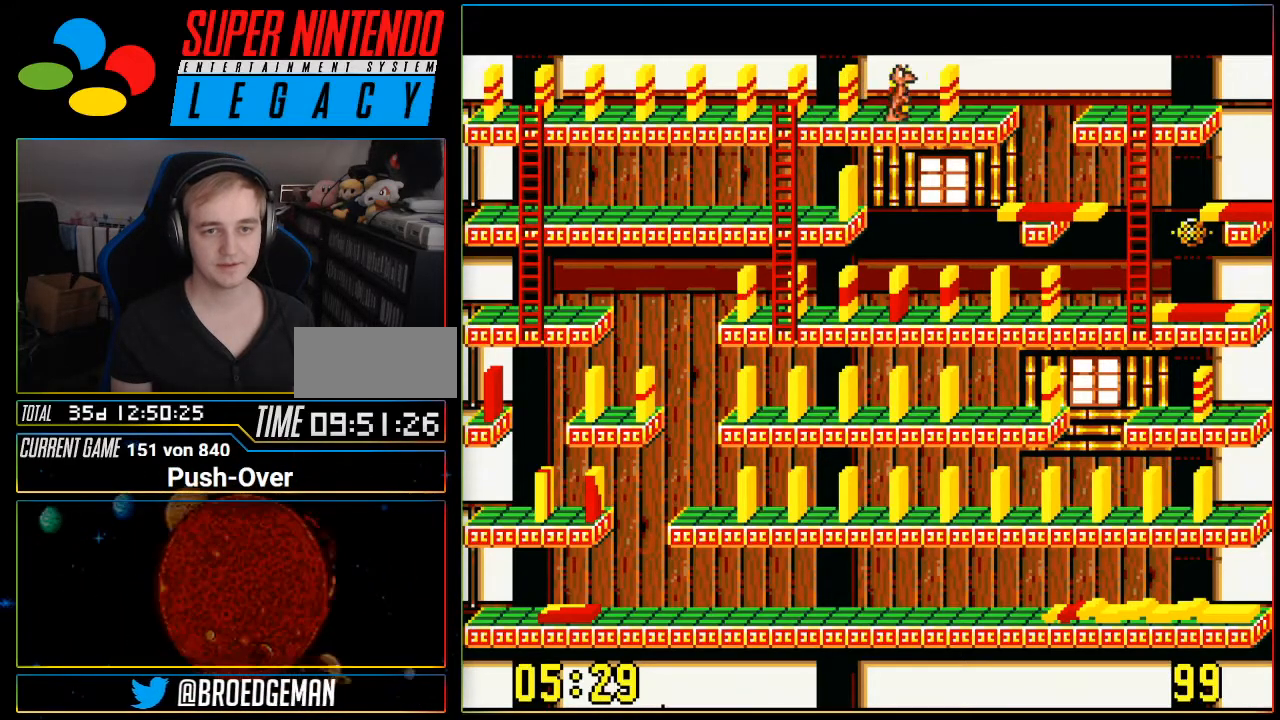
{"buttons": [], "events": [[417, "DPAD_RIGHT", "up"]]}
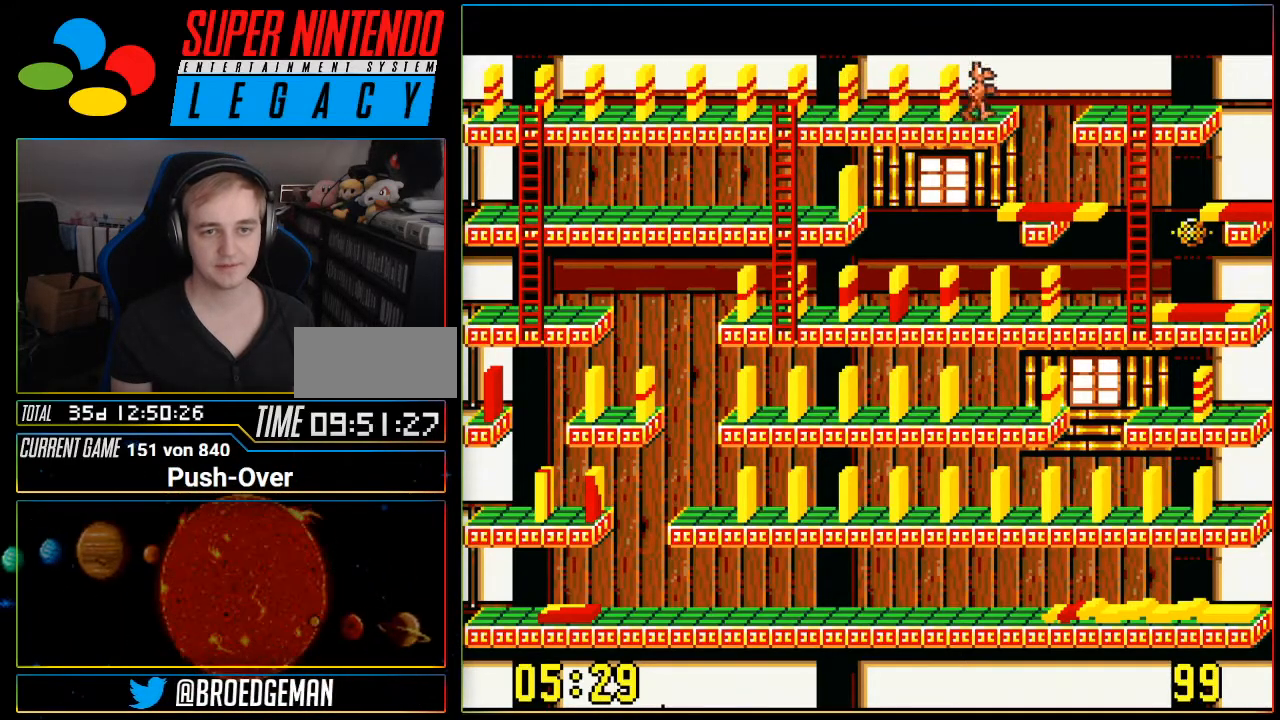
{"buttons": [], "events": [[83, "DPAD_UP", "down"], [267, "DPAD_UP", "up"]]}
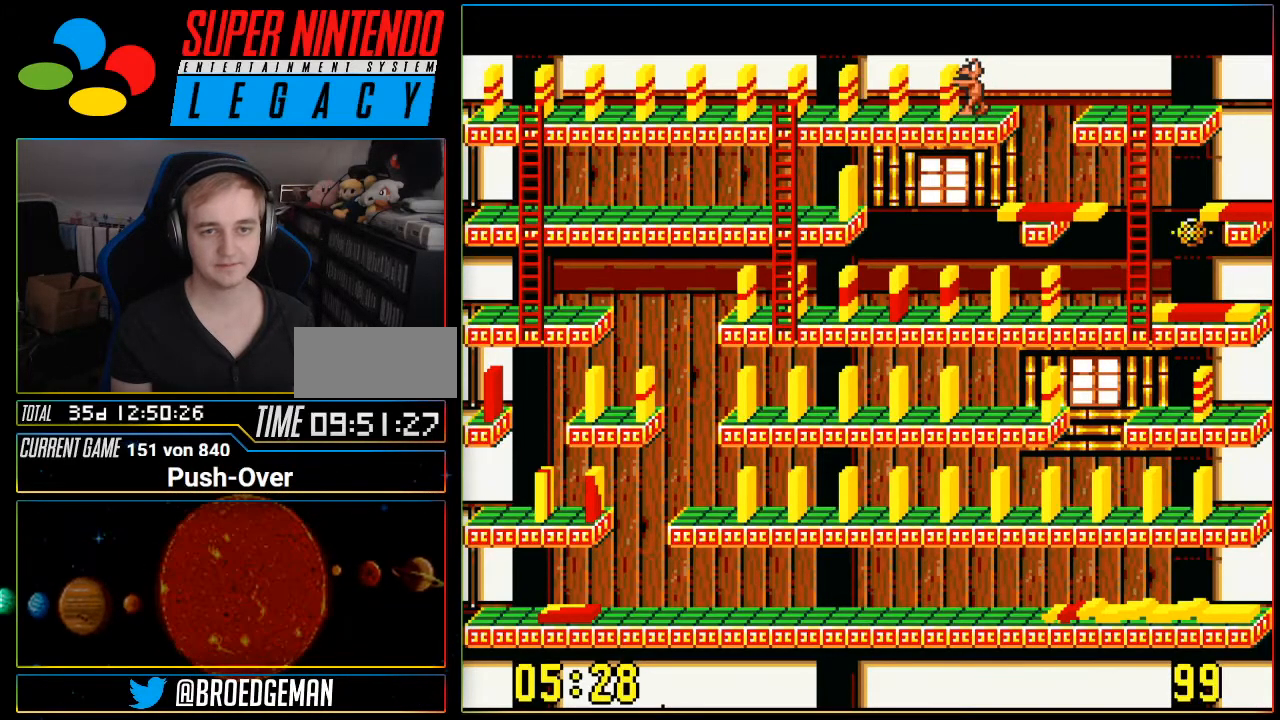
{"buttons": [], "events": []}
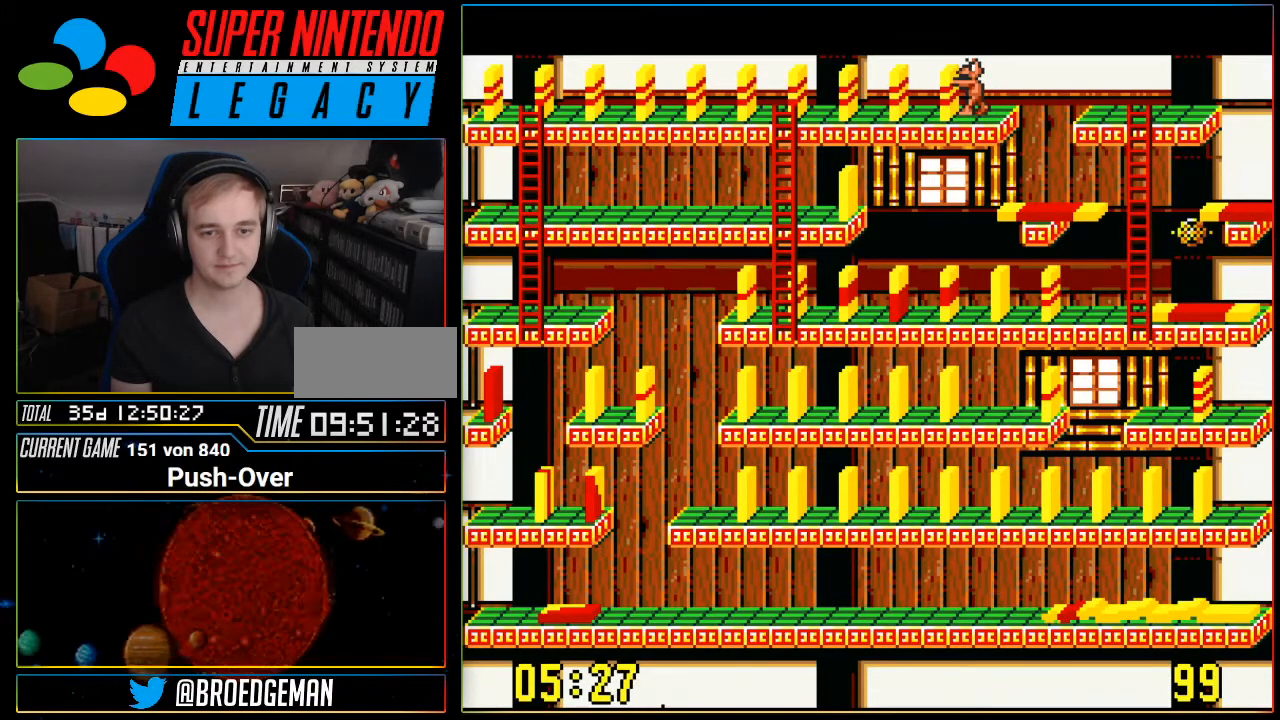
{"buttons": [], "events": []}
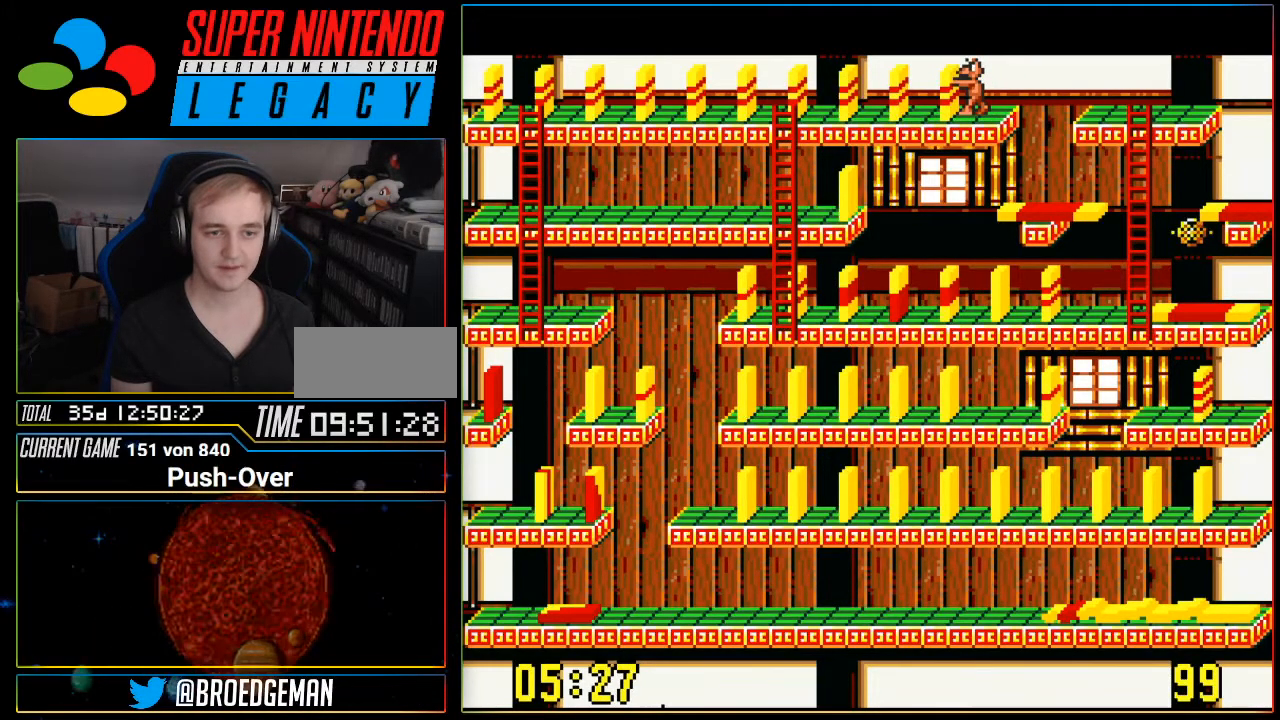
{"buttons": [], "events": []}